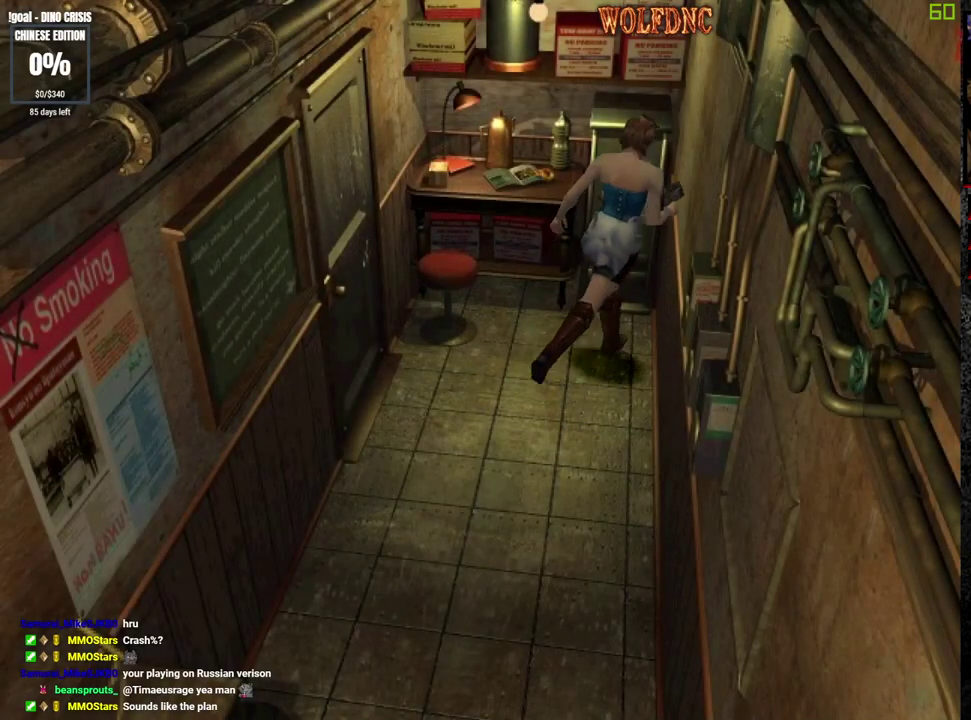
Gameplay with a controller (PlayStation layout); each line is a JSON object with the inputs held at the frame after it. "events" lists button and stick changes between this image and that frame as [ms after this image, input, new state], when the widget could be followed in between. Not read: L3 R3 SELECT other_buttons.
{"buttons": ["CROSS"], "events": [[17, "CROSS", "down"], [100, "CROSS", "up"], [150, "CROSS", "down"], [200, "CROSS", "up"], [200, "DPAD_LEFT", "up"], [250, "CROSS", "down"], [250, "DPAD_UP", "up"], [417, "SQUARE", "up"]]}
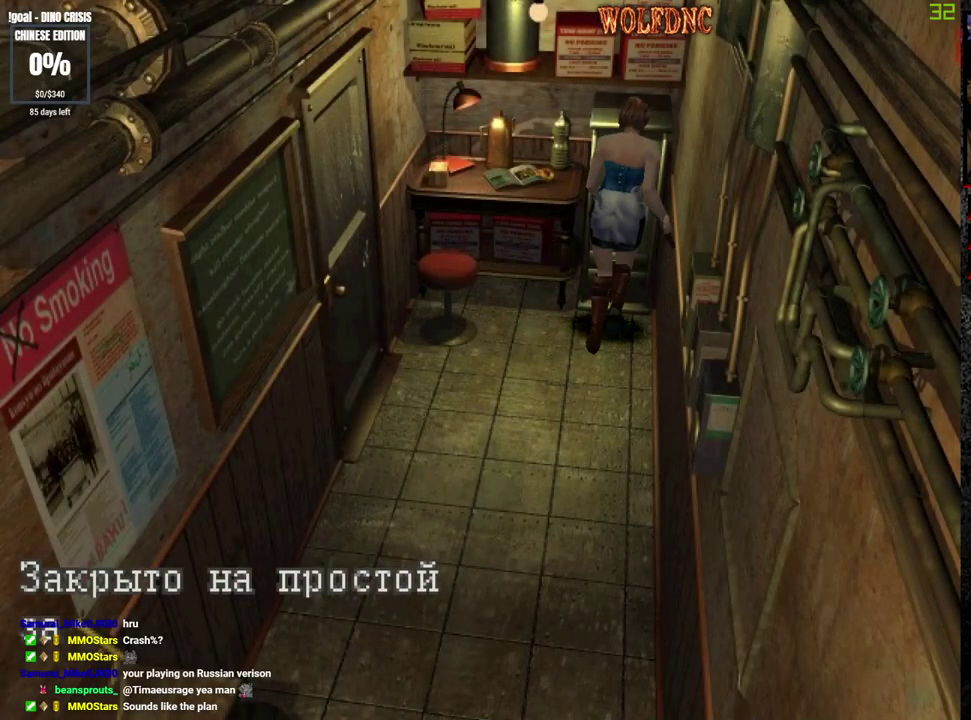
{"buttons": ["CROSS"], "events": [[50, "CROSS", "up"], [100, "CROSS", "down"], [150, "CROSS", "up"], [200, "CROSS", "down"], [283, "CROSS", "up"], [333, "CROSS", "down"], [383, "CROSS", "up"], [433, "CROSS", "down"]]}
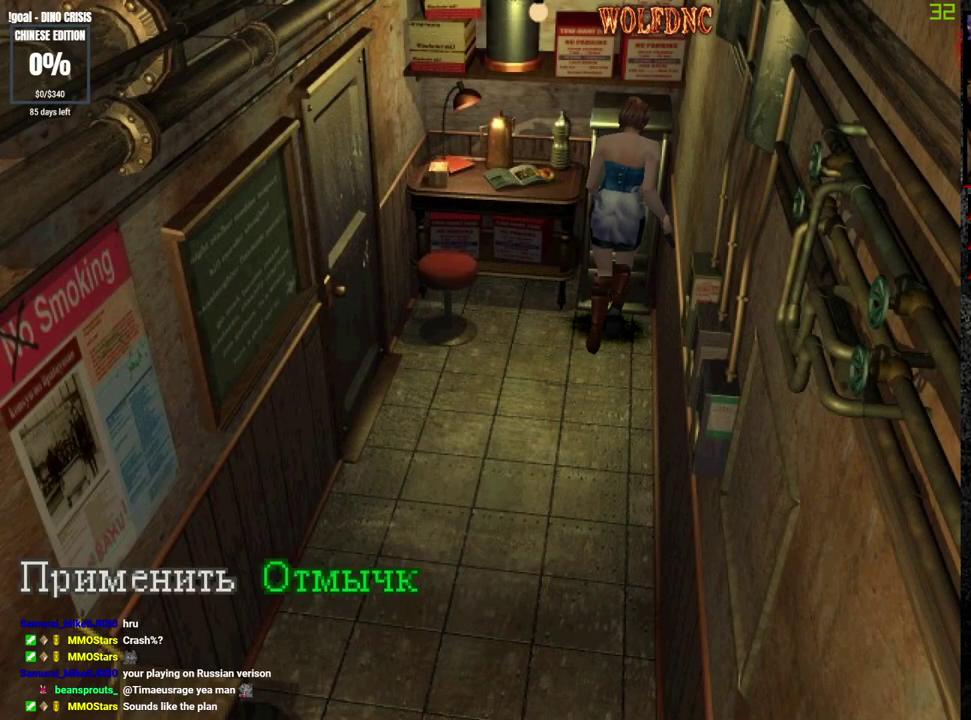
{"buttons": [], "events": [[17, "CROSS", "up"], [67, "CROSS", "down"], [117, "CROSS", "up"], [167, "CROSS", "down"], [267, "CROSS", "up"], [300, "CROSS", "down"], [350, "CROSS", "up"], [400, "CROSS", "down"], [500, "CROSS", "up"]]}
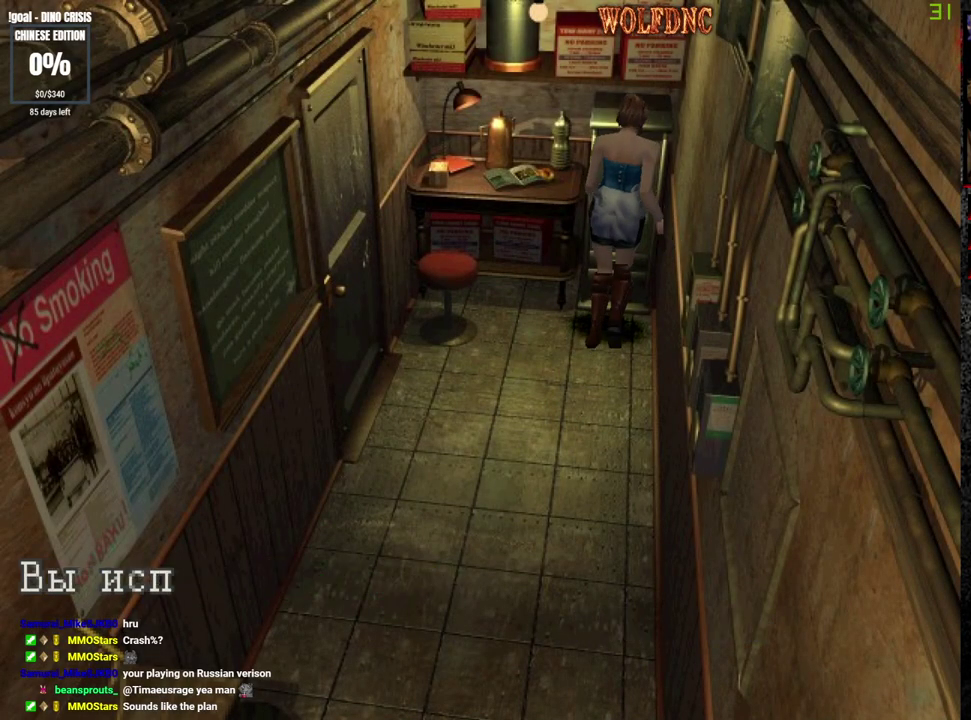
{"buttons": [], "events": [[33, "CROSS", "down"], [83, "CROSS", "up"], [183, "CROSS", "down"], [233, "CROSS", "up"], [283, "CROSS", "down"], [367, "CROSS", "up"], [417, "CROSS", "down"], [467, "CROSS", "up"]]}
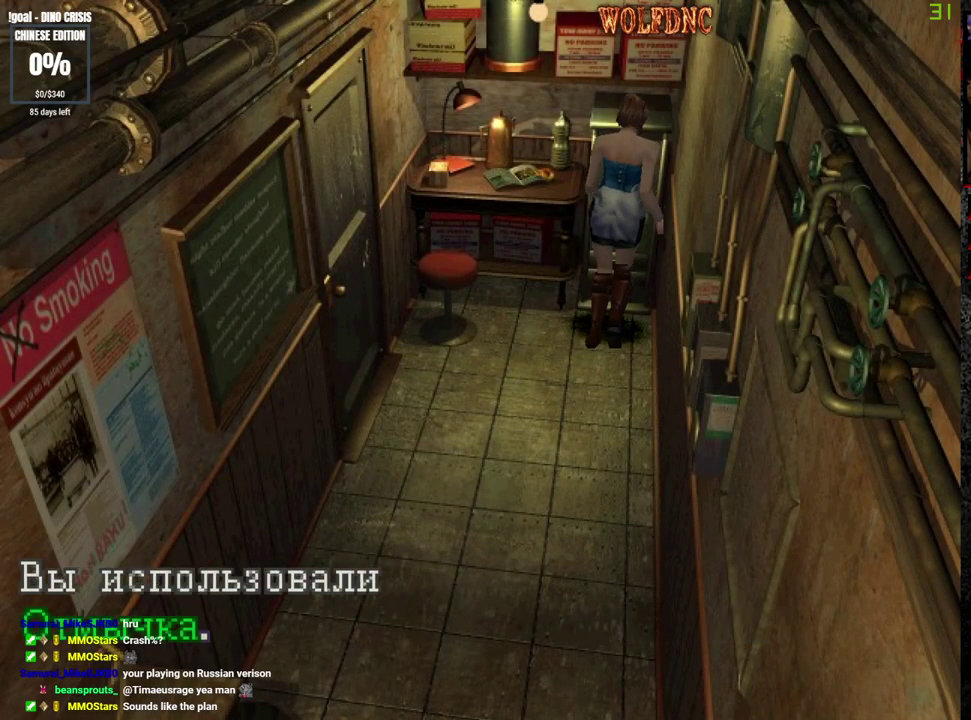
{"buttons": [], "events": [[50, "CROSS", "down"], [100, "CROSS", "up"], [150, "CROSS", "down"], [200, "CROSS", "up"], [283, "CROSS", "down"], [333, "CROSS", "up"], [383, "CROSS", "down"], [483, "CROSS", "up"]]}
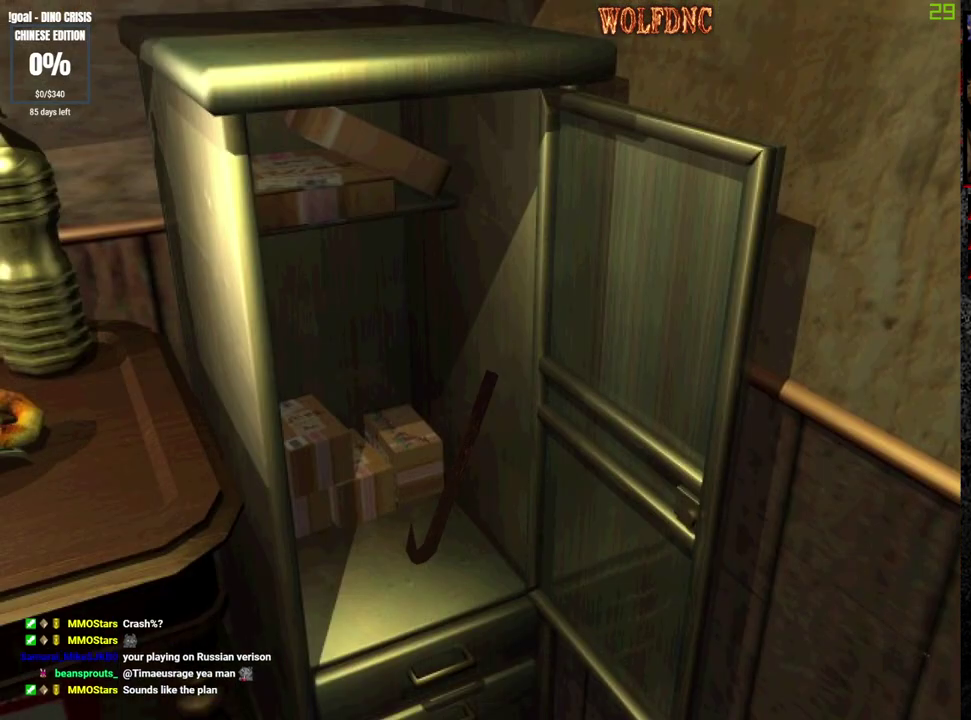
{"buttons": ["CROSS"], "events": [[33, "CROSS", "down"], [167, "SQUARE", "down"], [217, "CROSS", "up"], [300, "CROSS", "down"], [400, "CROSS", "up"], [400, "SQUARE", "up"], [500, "CROSS", "down"]]}
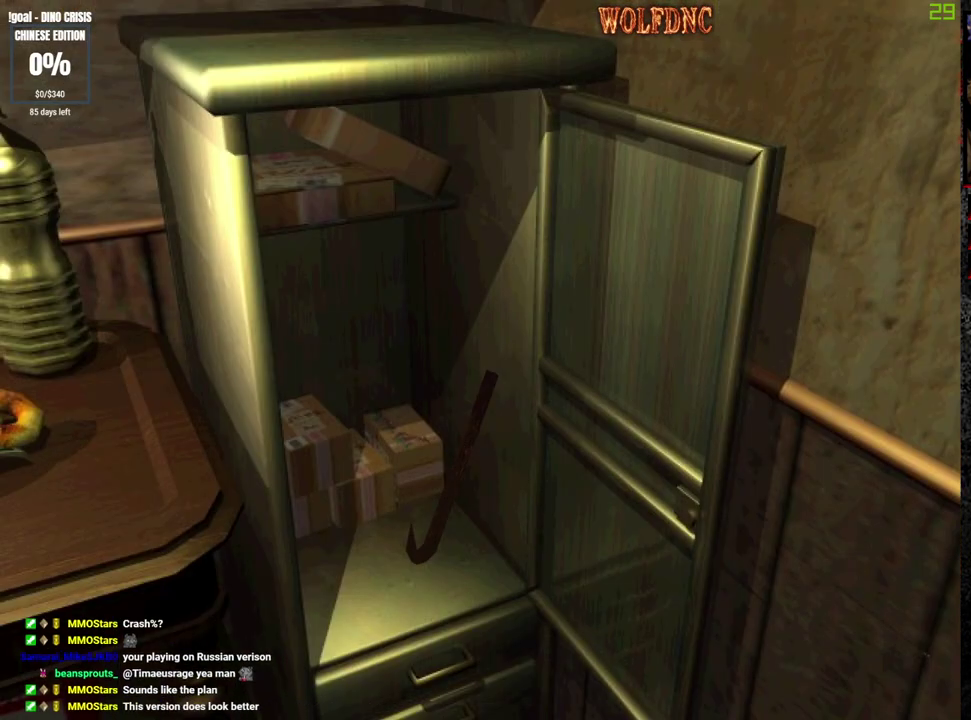
{"buttons": [], "events": [[83, "CROSS", "up"], [133, "CROSS", "down"], [317, "CROSS", "up"], [417, "CROSS", "down"], [467, "CROSS", "up"]]}
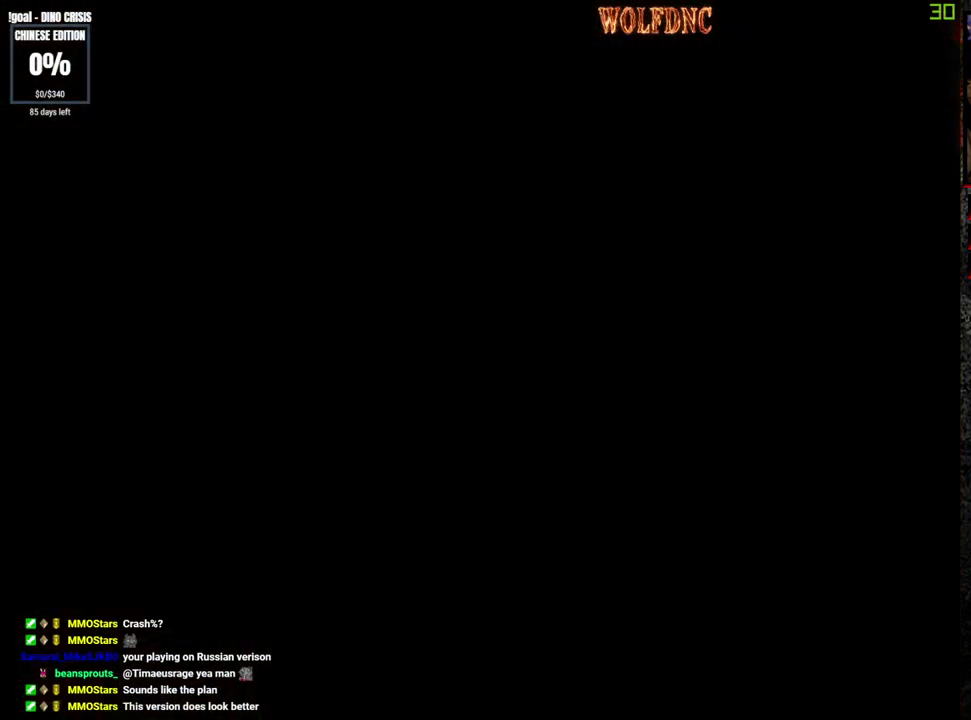
{"buttons": ["CROSS"], "events": [[50, "CROSS", "down"], [100, "CROSS", "up"], [150, "CROSS", "down"]]}
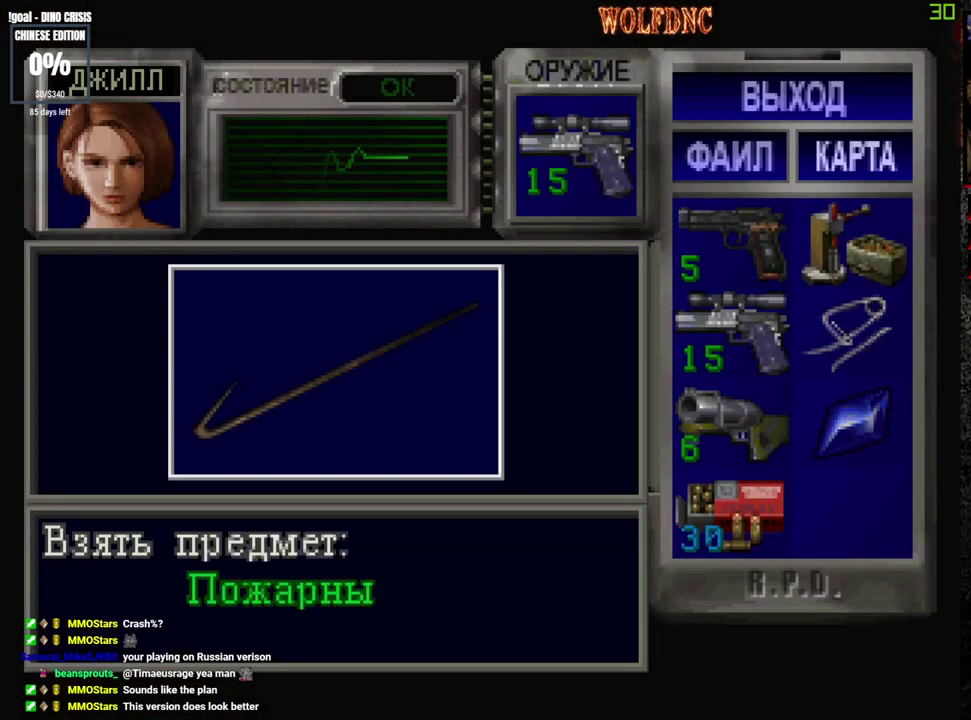
{"buttons": ["CROSS"], "events": [[167, "CROSS", "up"], [217, "CROSS", "down"], [300, "CROSS", "up"], [350, "CROSS", "down"], [450, "CROSS", "up"], [500, "CROSS", "down"]]}
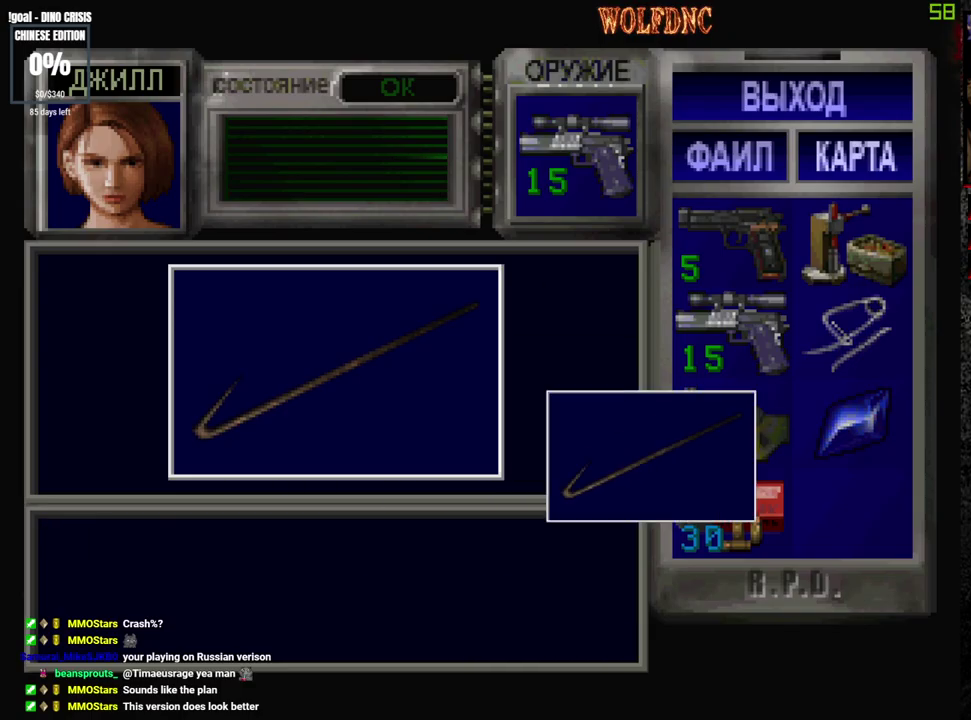
{"buttons": ["SQUARE"], "events": [[233, "SQUARE", "down"], [267, "CROSS", "up"], [317, "CROSS", "down"], [367, "SQUARE", "up"], [467, "CROSS", "up"], [467, "SQUARE", "down"]]}
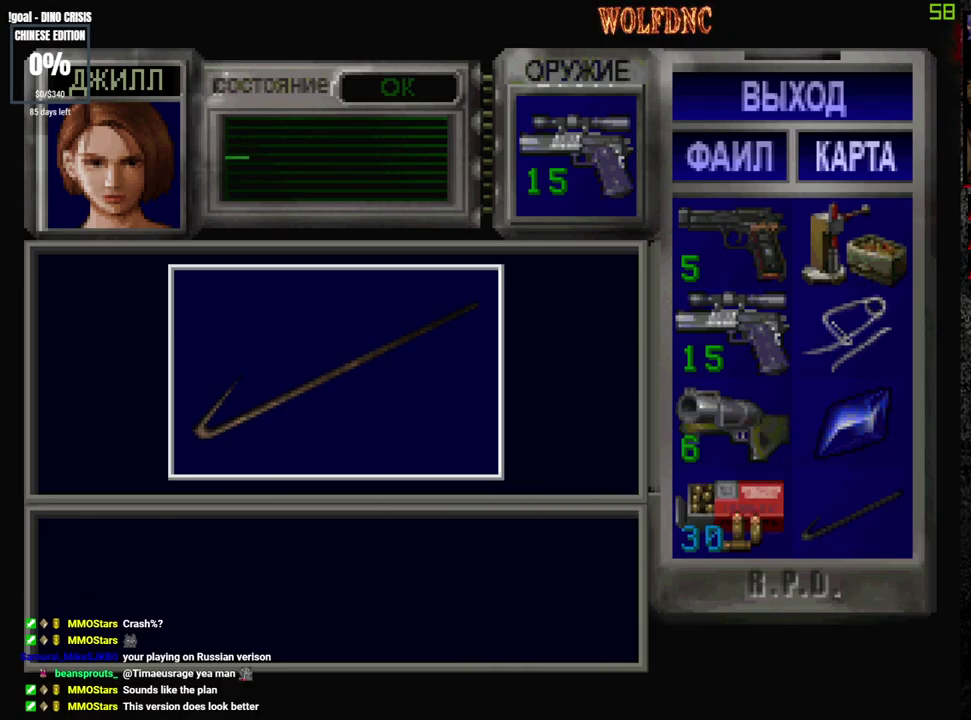
{"buttons": [], "events": [[17, "CROSS", "down"], [100, "SQUARE", "up"], [150, "CROSS", "up"], [200, "DPAD_DOWN", "down"], [333, "SQUARE", "down"], [433, "DPAD_DOWN", "up"], [483, "SQUARE", "up"]]}
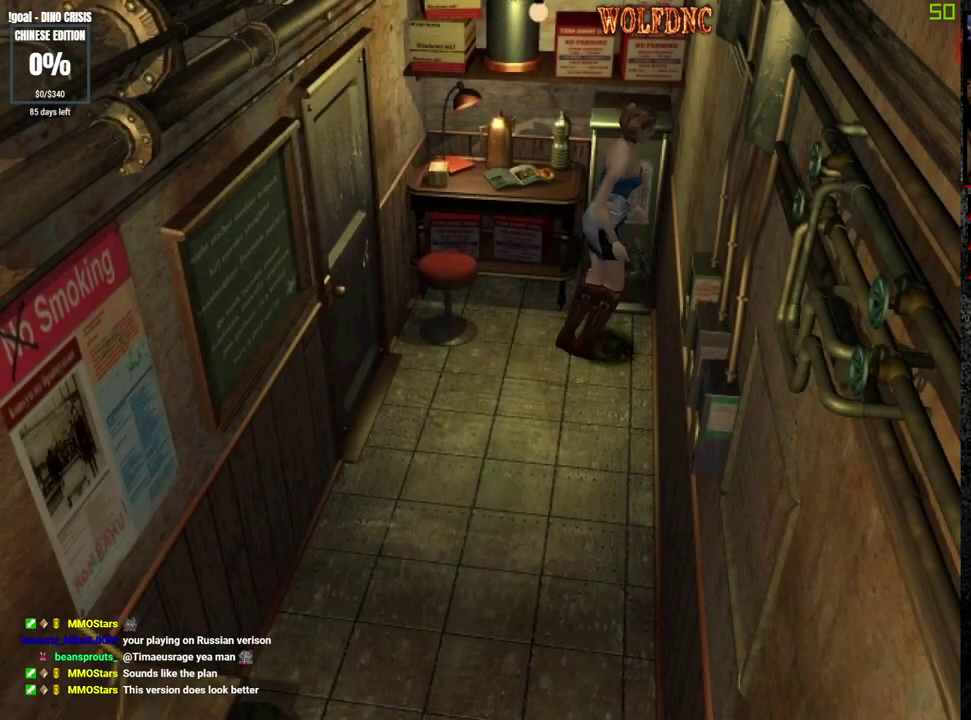
{"buttons": ["SQUARE", "DPAD_UP"], "events": [[33, "DPAD_UP", "down"], [67, "SQUARE", "down"], [400, "DPAD_LEFT", "down"], [450, "DPAD_LEFT", "up"]]}
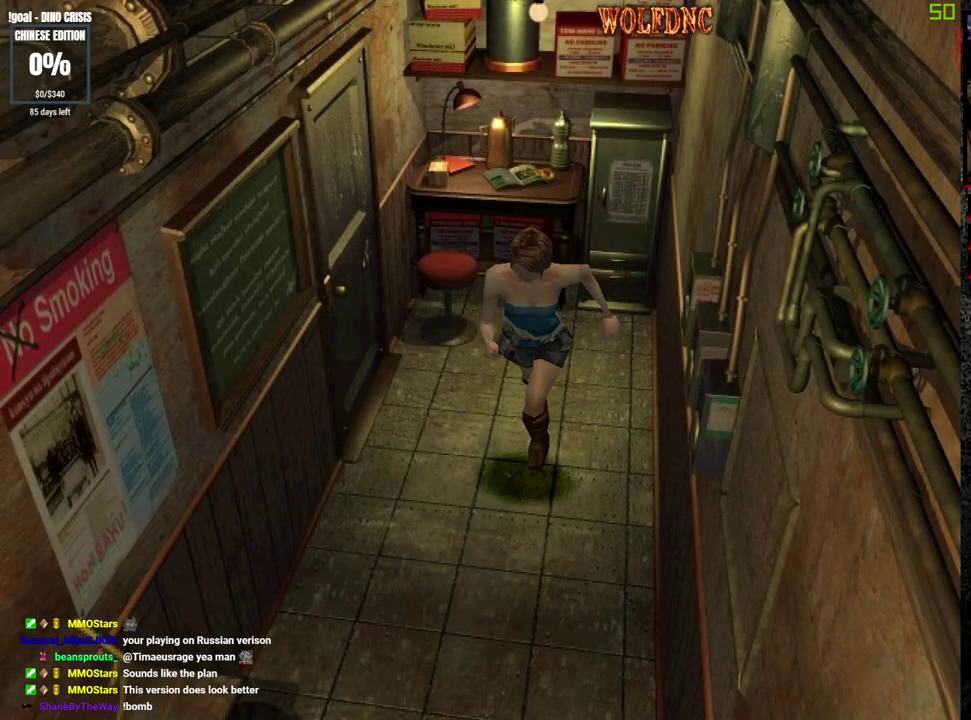
{"buttons": ["SQUARE", "DPAD_UP"], "events": [[283, "DPAD_LEFT", "down"], [367, "DPAD_LEFT", "up"]]}
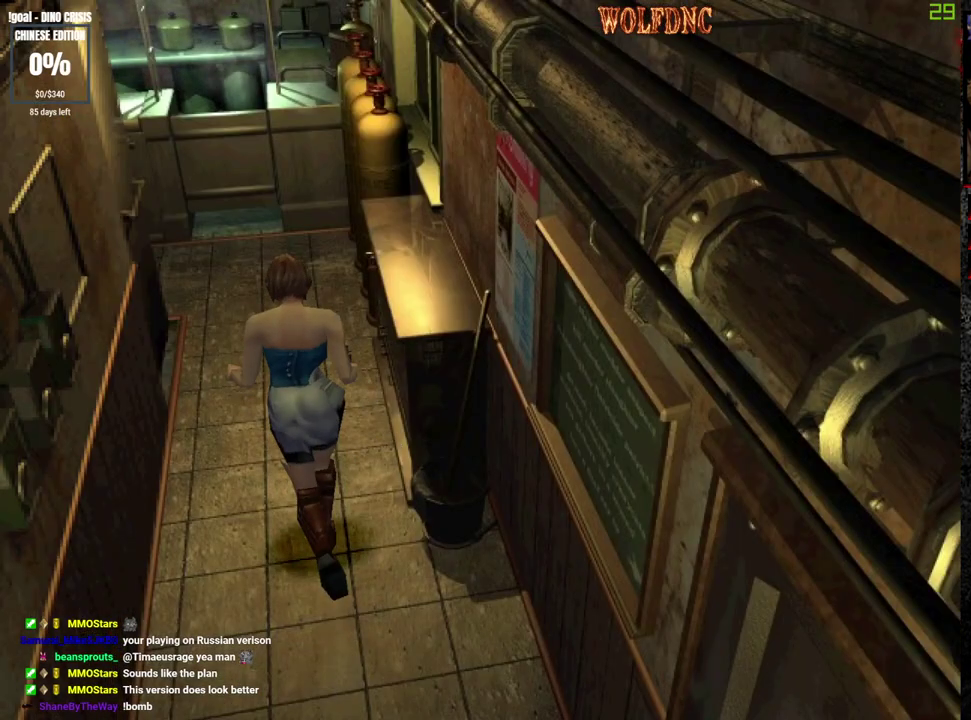
{"buttons": ["SQUARE", "DPAD_UP", "DPAD_LEFT"], "events": [[433, "DPAD_LEFT", "down"]]}
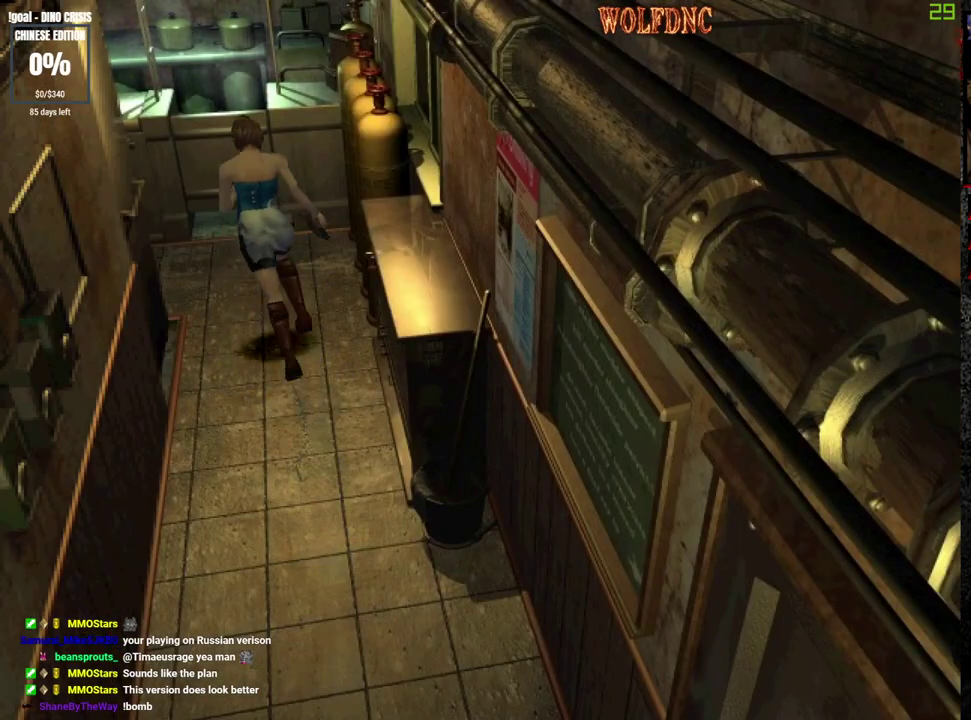
{"buttons": ["SQUARE", "DPAD_UP", "DPAD_LEFT"], "events": []}
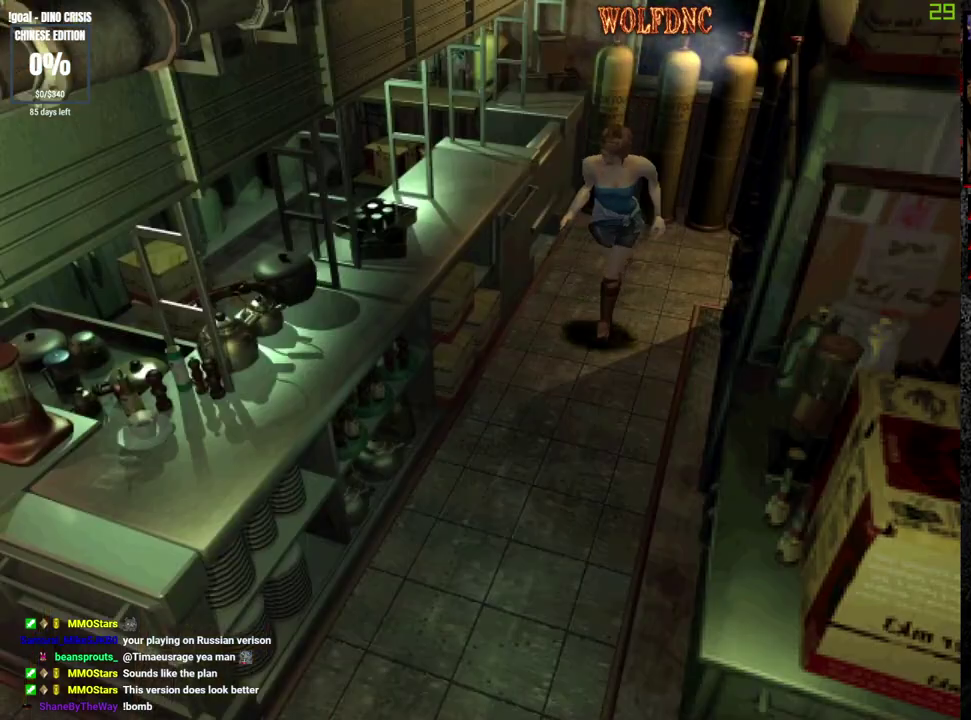
{"buttons": ["SQUARE", "DPAD_UP"], "events": [[50, "DPAD_LEFT", "up"]]}
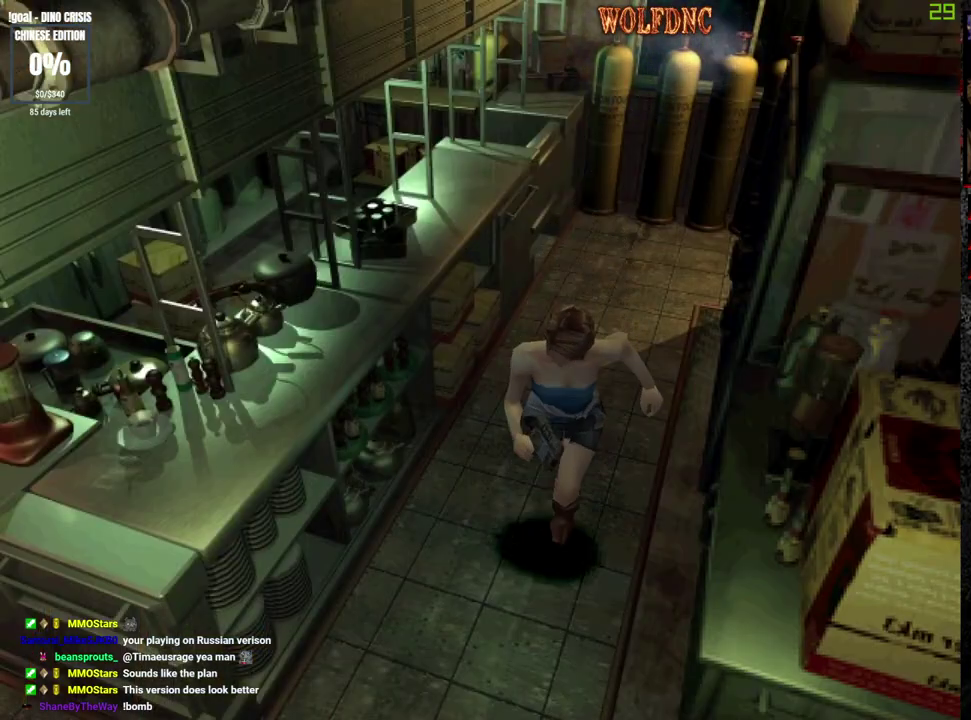
{"buttons": ["CIRCLE", "SQUARE", "DPAD_LEFT"], "events": [[150, "DPAD_LEFT", "down"], [433, "CIRCLE", "down"], [433, "DPAD_UP", "up"]]}
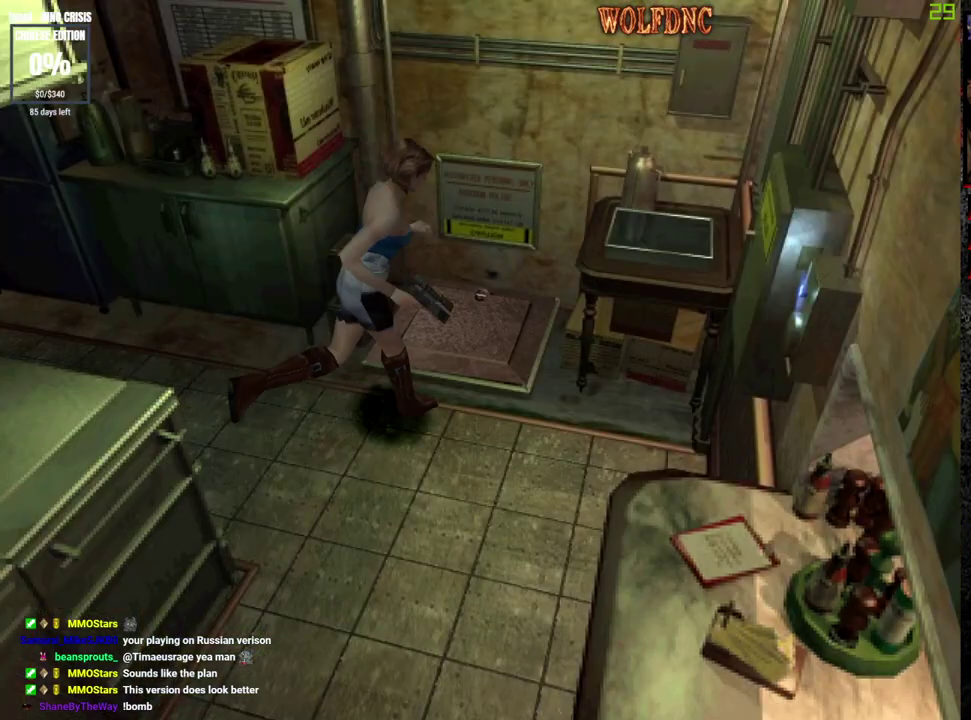
{"buttons": ["DPAD_DOWN"], "events": [[17, "CIRCLE", "up"], [17, "DPAD_DOWN", "down"], [17, "SQUARE", "up"], [83, "DPAD_LEFT", "up"]]}
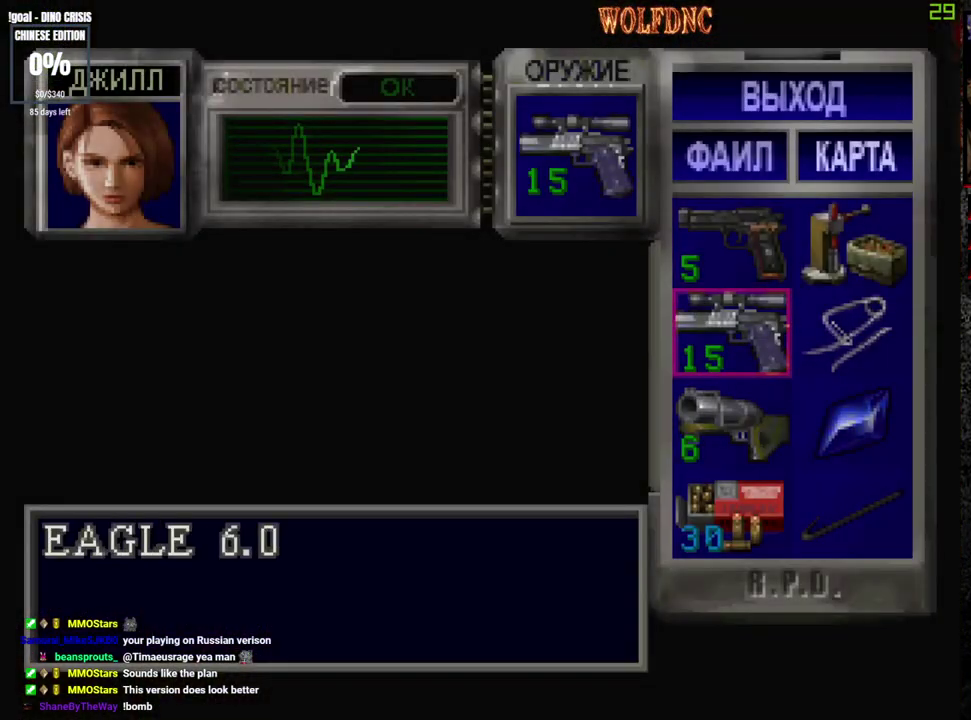
{"buttons": ["CROSS"], "events": [[233, "DPAD_RIGHT", "down"], [283, "CROSS", "down"], [283, "DPAD_DOWN", "up"], [333, "DPAD_RIGHT", "up"], [417, "CROSS", "up"], [467, "CROSS", "down"]]}
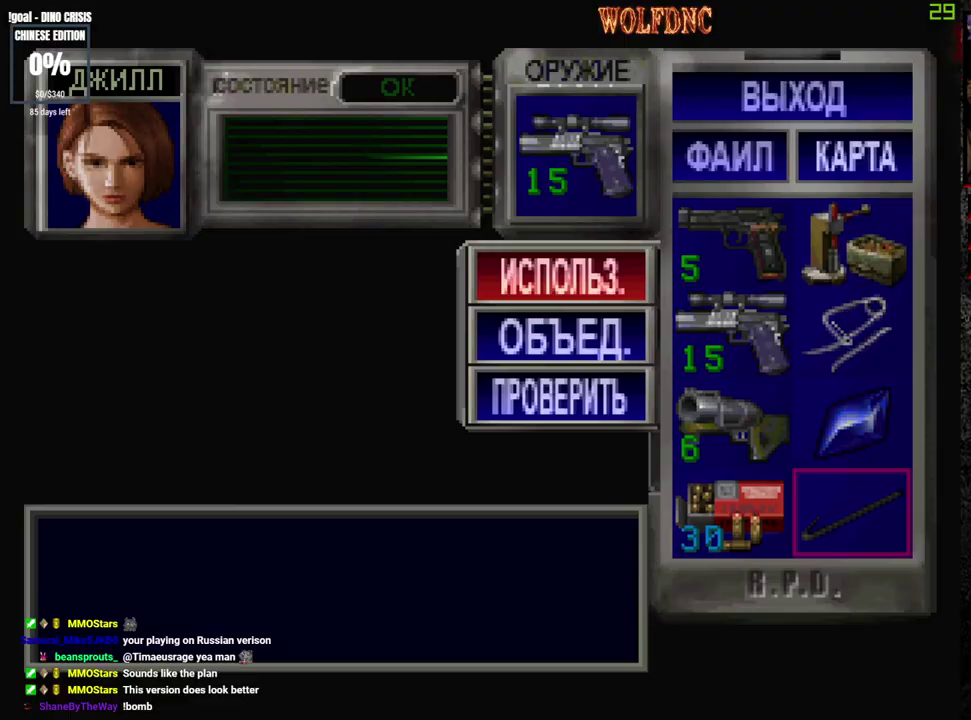
{"buttons": [], "events": [[67, "CROSS", "up"]]}
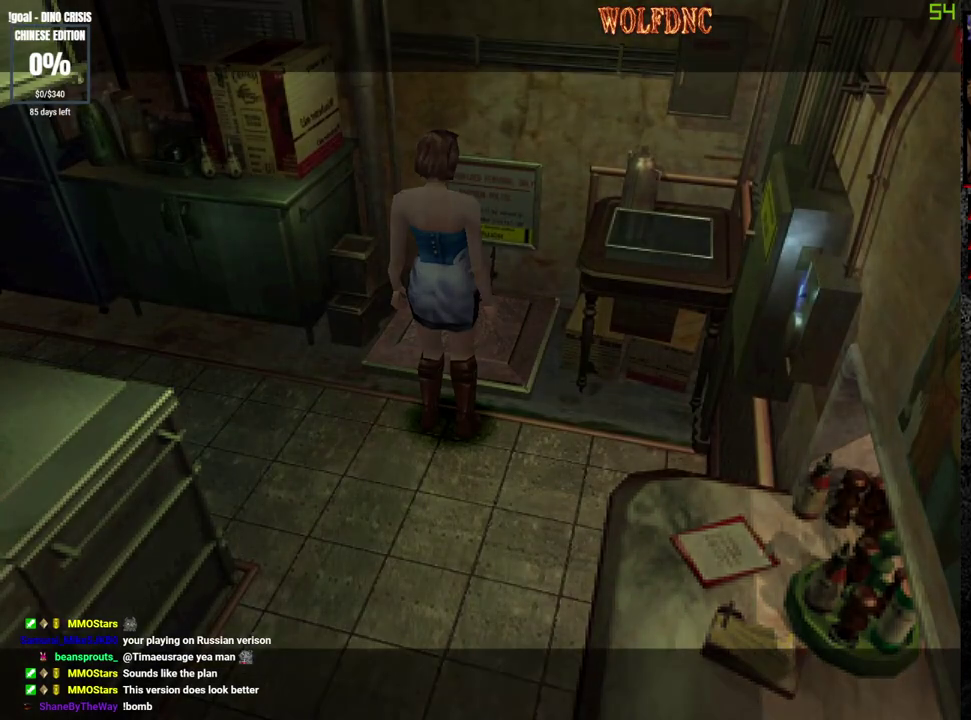
{"buttons": [], "events": []}